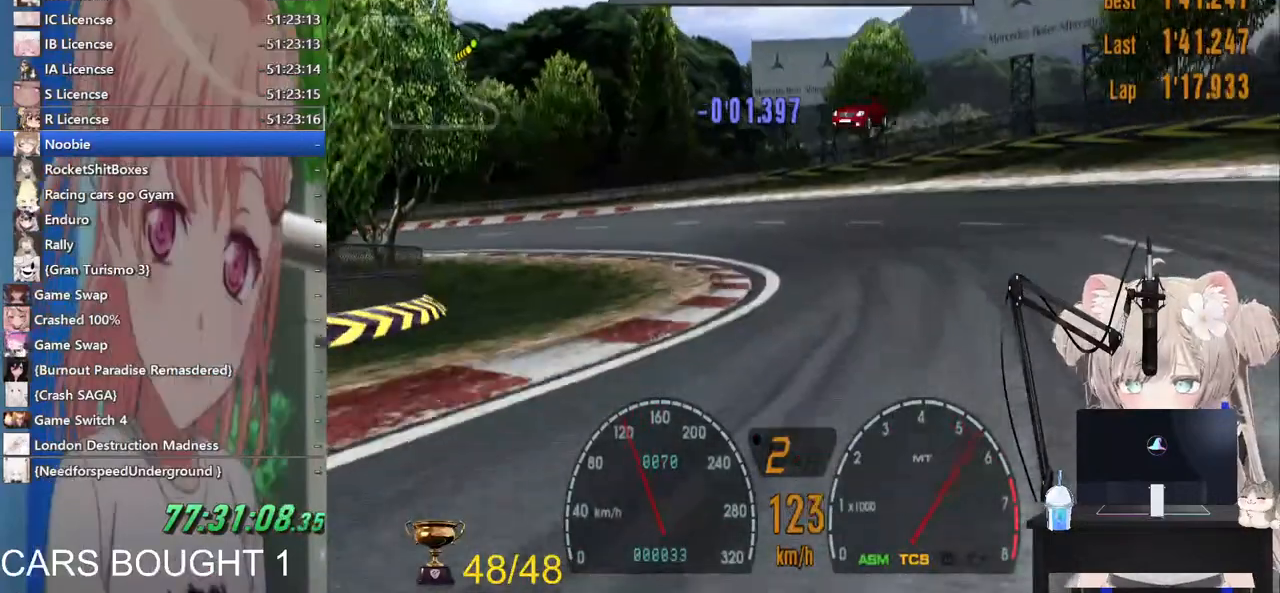
Gameplay with a controller (PlayStation layout); each line is a JSON object with the inputs held at the frame after it. "events" lists button and stick changes between this image and that frame as [ms after this image, input, new state], when the widget could be followed in between.
{"buttons": ["R2"], "left_stick": "left", "right_stick": "center", "events": [[500, "R2", "down"]]}
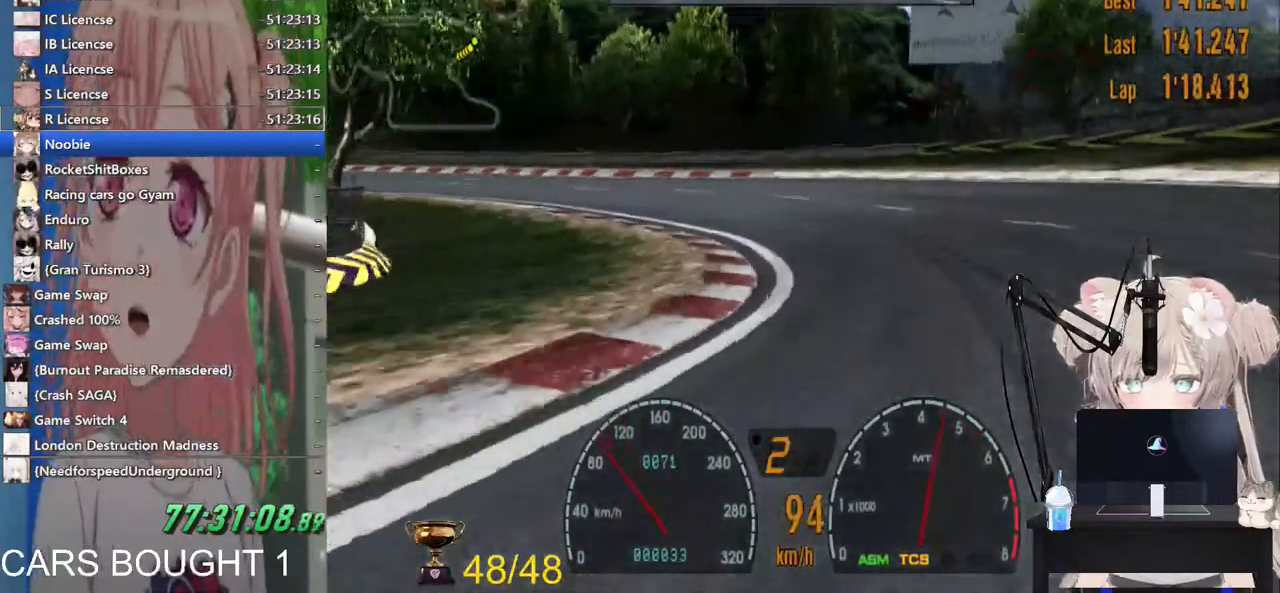
{"buttons": ["R2"], "left_stick": "left", "right_stick": "center", "events": []}
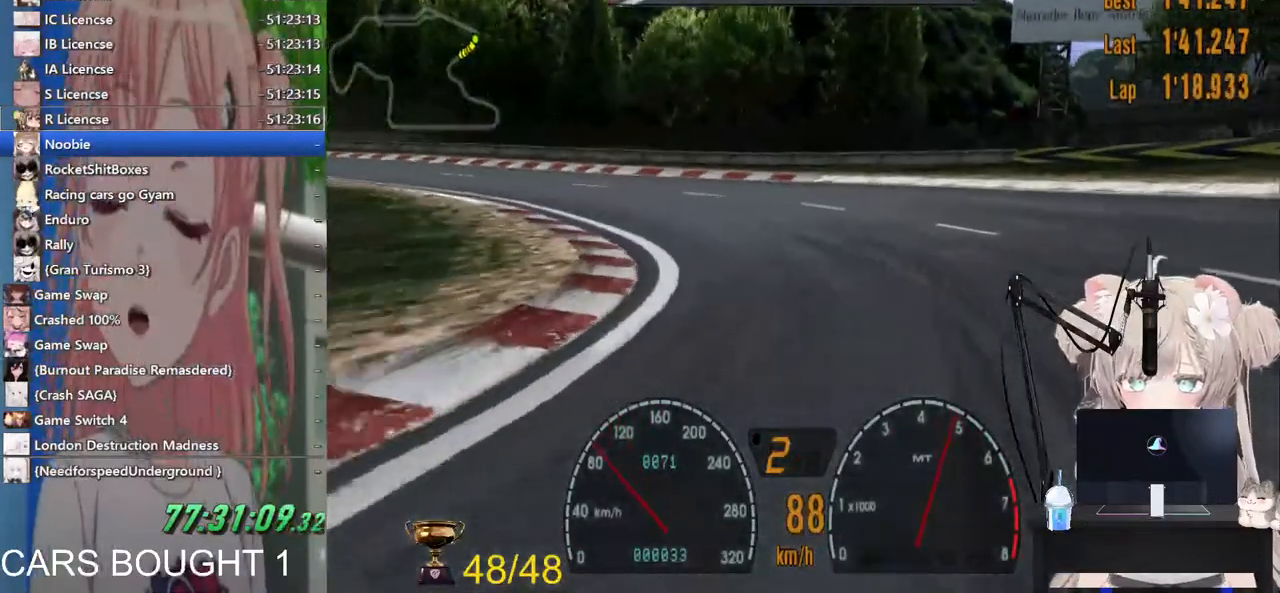
{"buttons": ["R2"], "left_stick": "left", "right_stick": "center", "events": []}
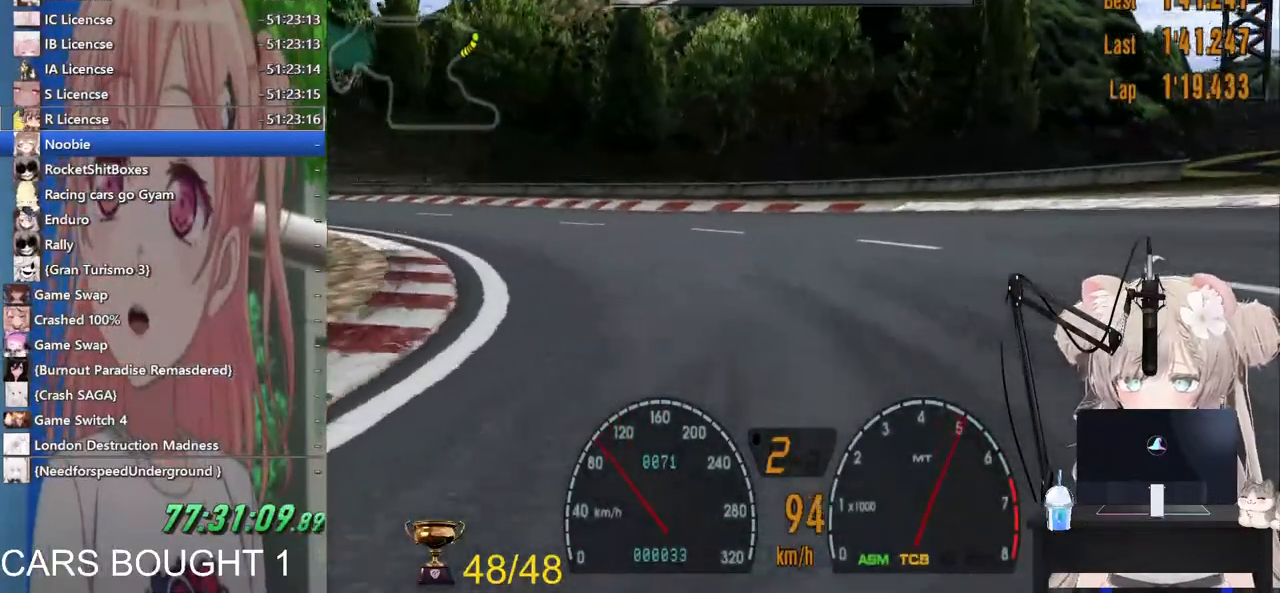
{"buttons": ["R2"], "left_stick": "left", "right_stick": "center", "events": []}
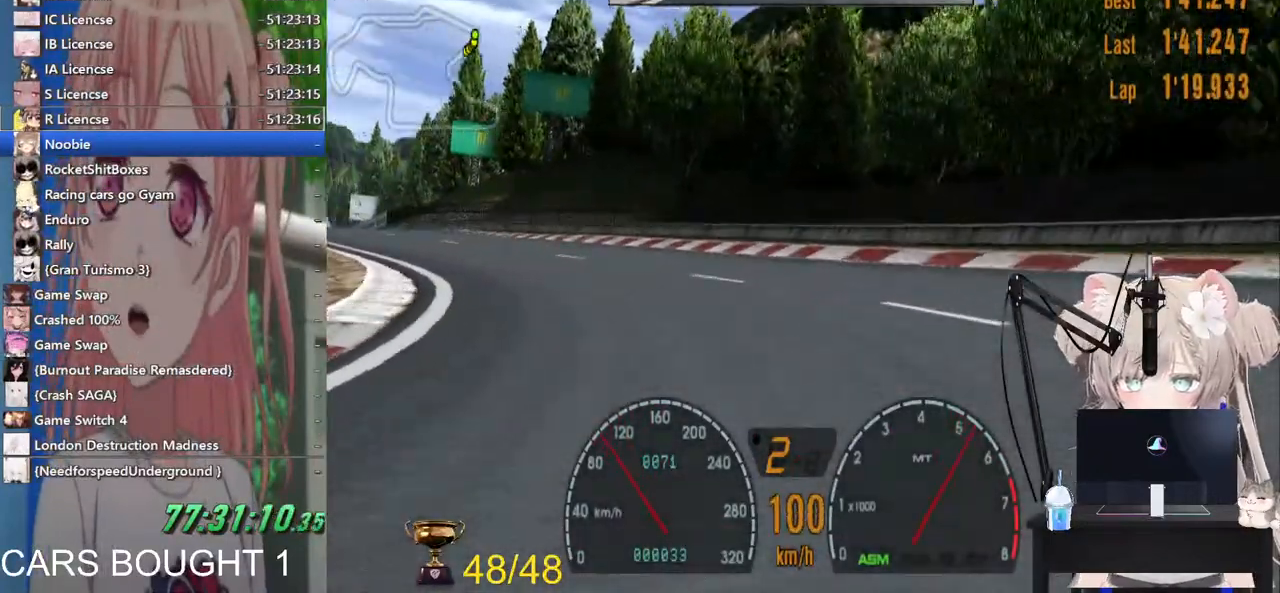
{"buttons": ["R2"], "left_stick": "left", "right_stick": "center", "events": []}
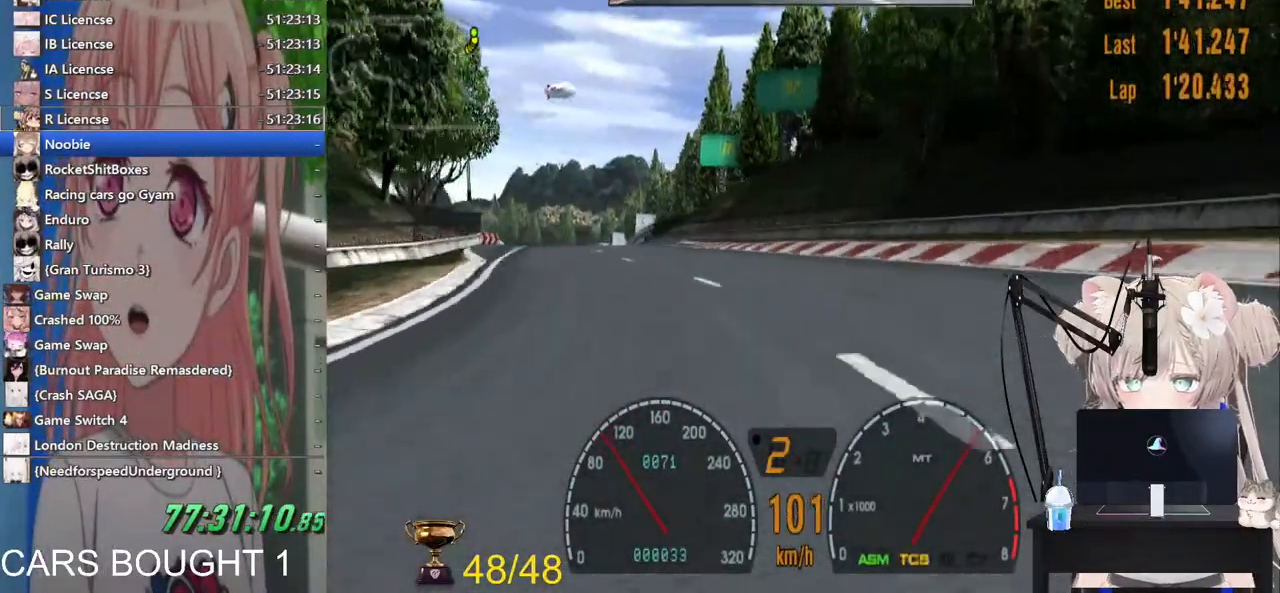
{"buttons": ["R2"], "left_stick": "right", "right_stick": "center", "events": [[217, "left_stick", "center"], [283, "left_stick", "right"]]}
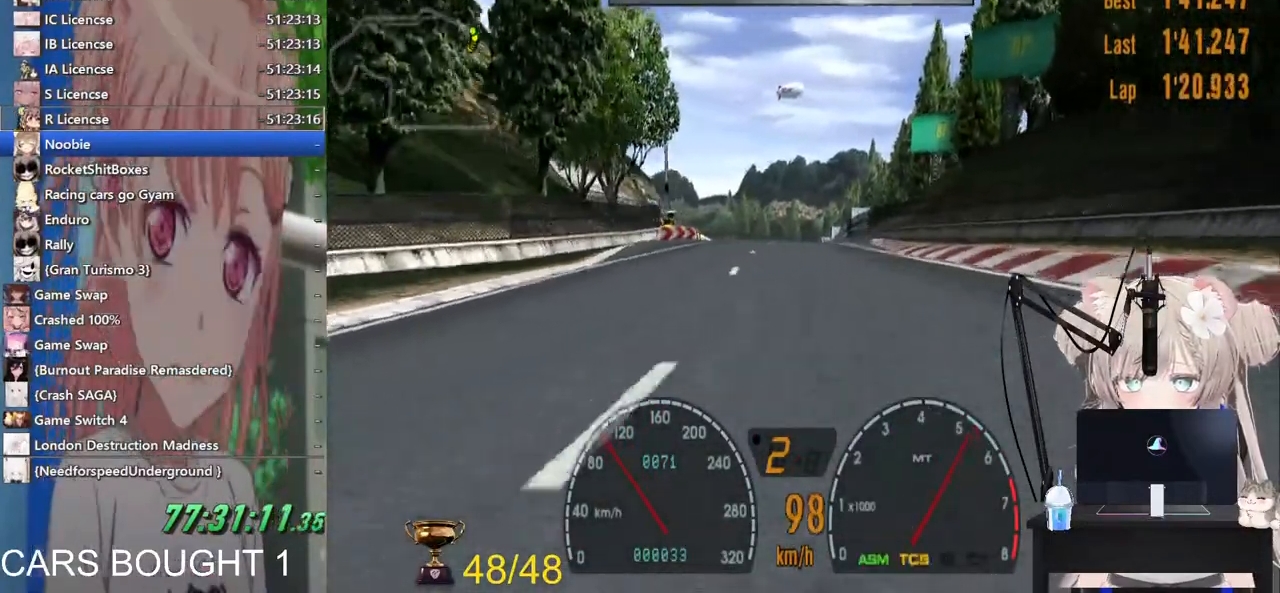
{"buttons": ["R2"], "left_stick": "down-right", "right_stick": "center", "events": [[133, "left_stick", "left"], [300, "left_stick", "down-right"]]}
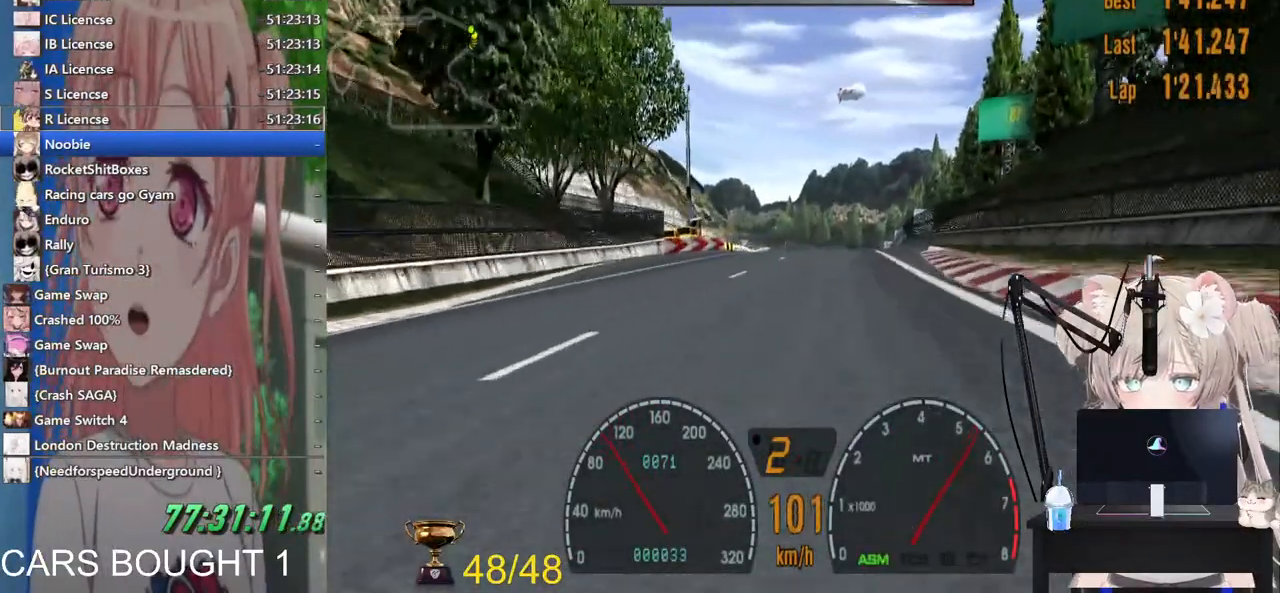
{"buttons": ["R2"], "left_stick": "down-left", "right_stick": "center", "events": [[367, "left_stick", "center"], [500, "left_stick", "down-left"]]}
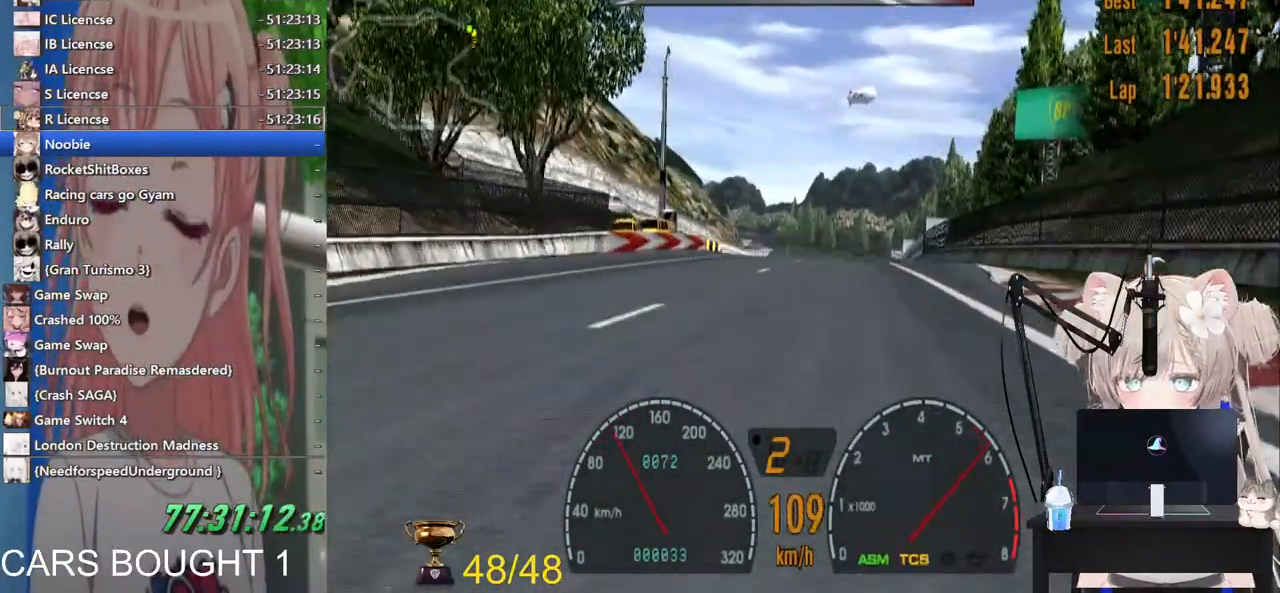
{"buttons": ["R2"], "left_stick": "center", "right_stick": "center", "events": [[67, "left_stick", "center"]]}
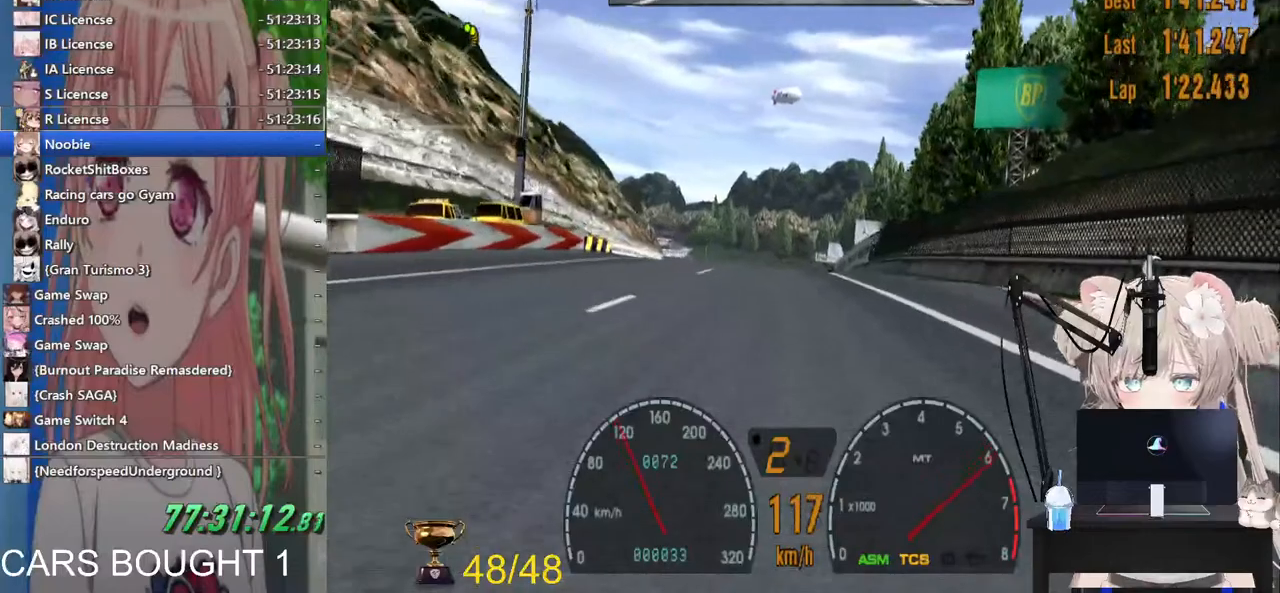
{"buttons": ["R2"], "left_stick": "center", "right_stick": "center", "events": []}
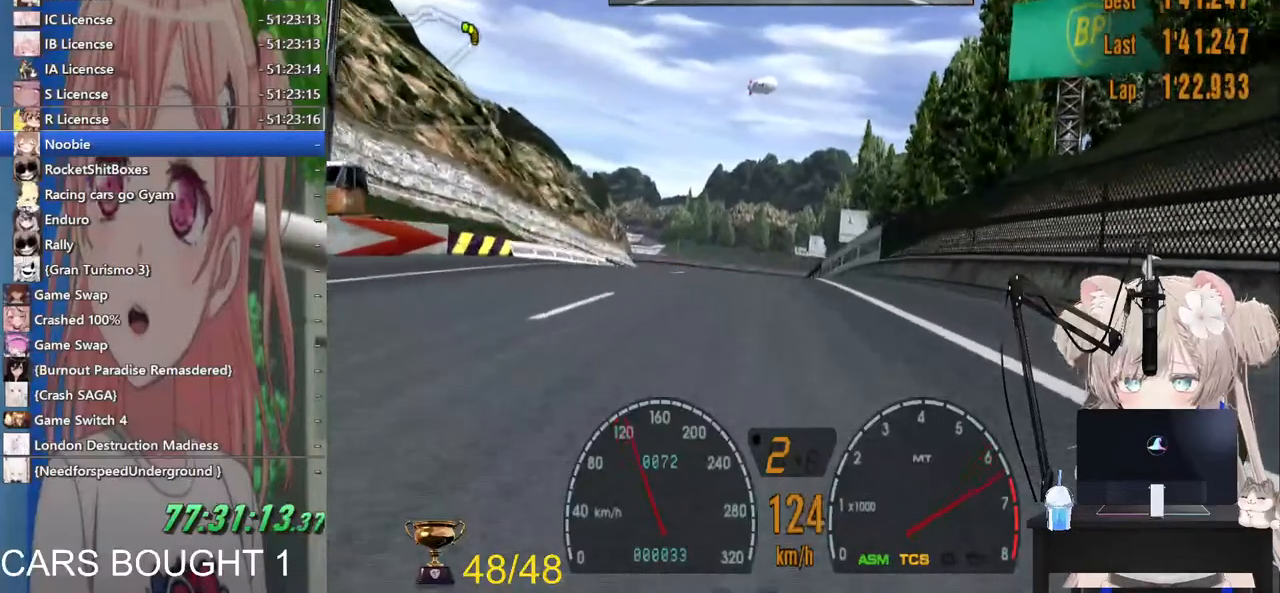
{"buttons": ["R2"], "left_stick": "center", "right_stick": "center", "events": [[317, "CROSS", "down"], [467, "CROSS", "up"]]}
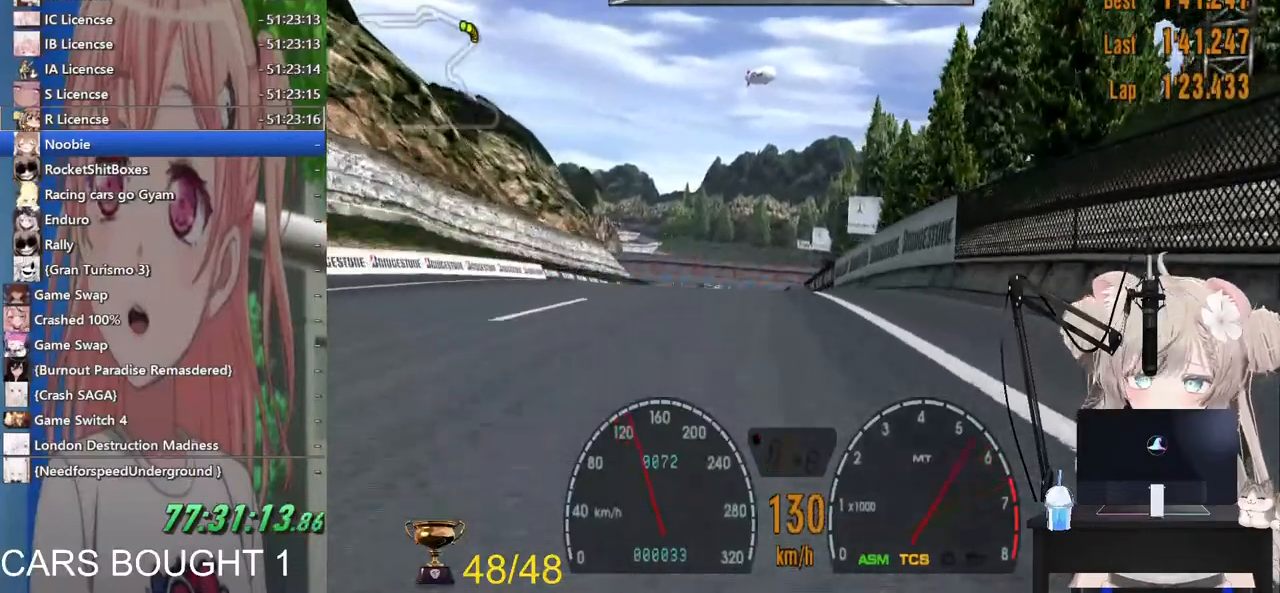
{"buttons": ["R2"], "left_stick": "down-left", "right_stick": "center", "events": [[500, "left_stick", "down-left"]]}
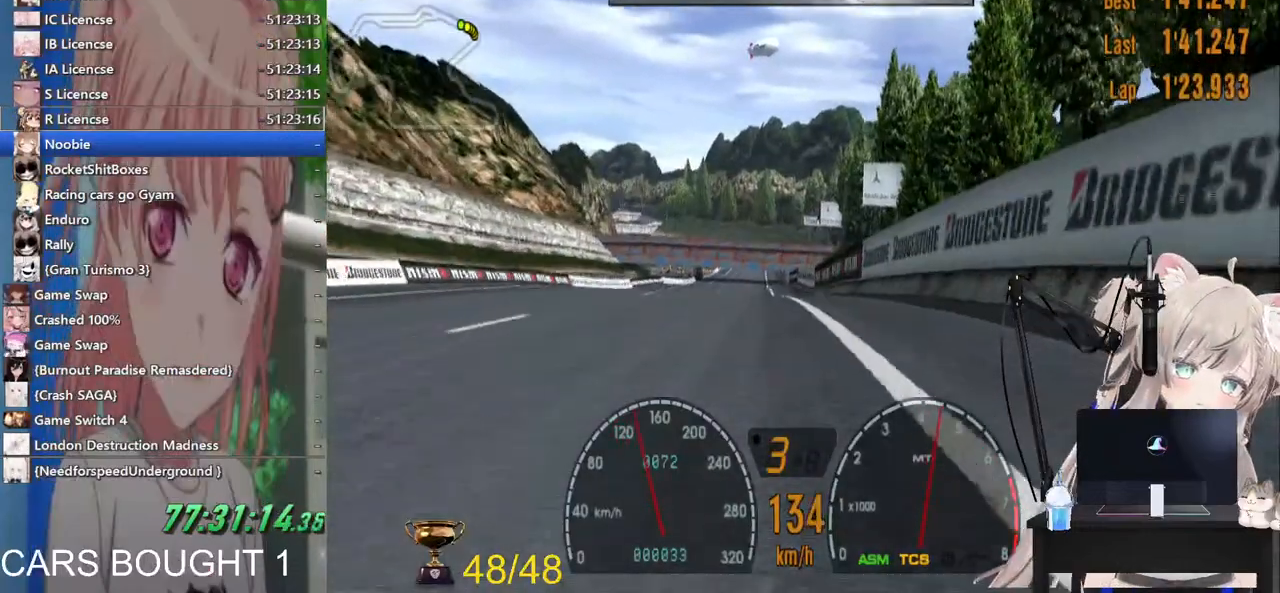
{"buttons": ["R2"], "left_stick": "center", "right_stick": "center", "events": [[217, "left_stick", "center"]]}
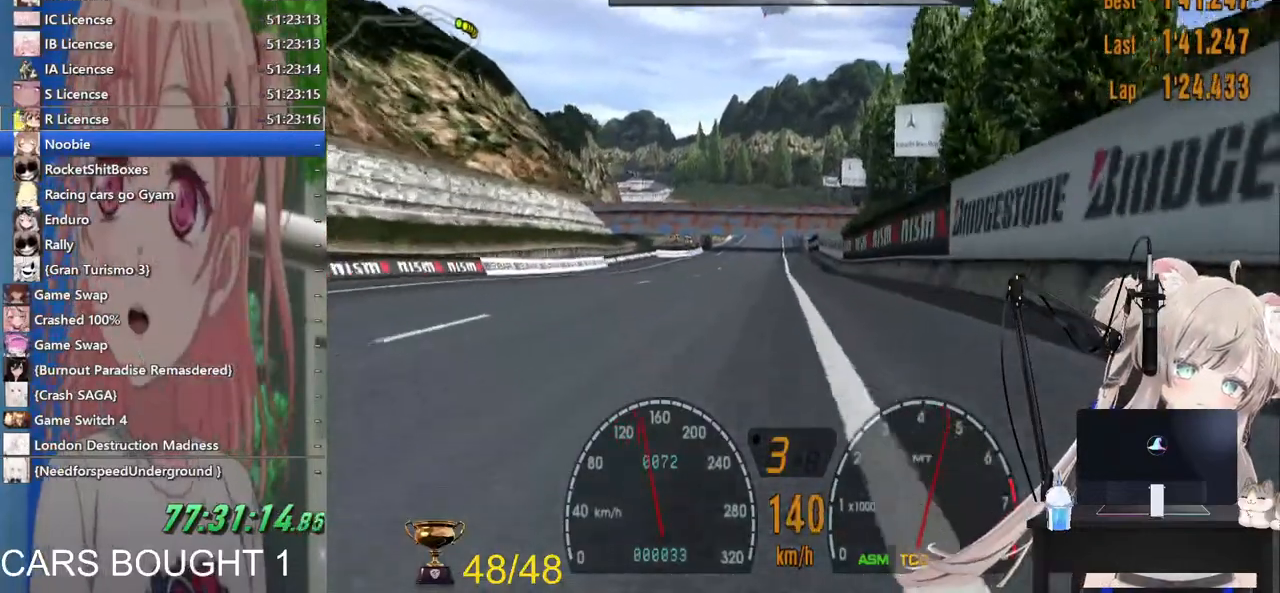
{"buttons": ["R2"], "left_stick": "center", "right_stick": "center", "events": [[67, "left_stick", "down-left"], [317, "left_stick", "center"]]}
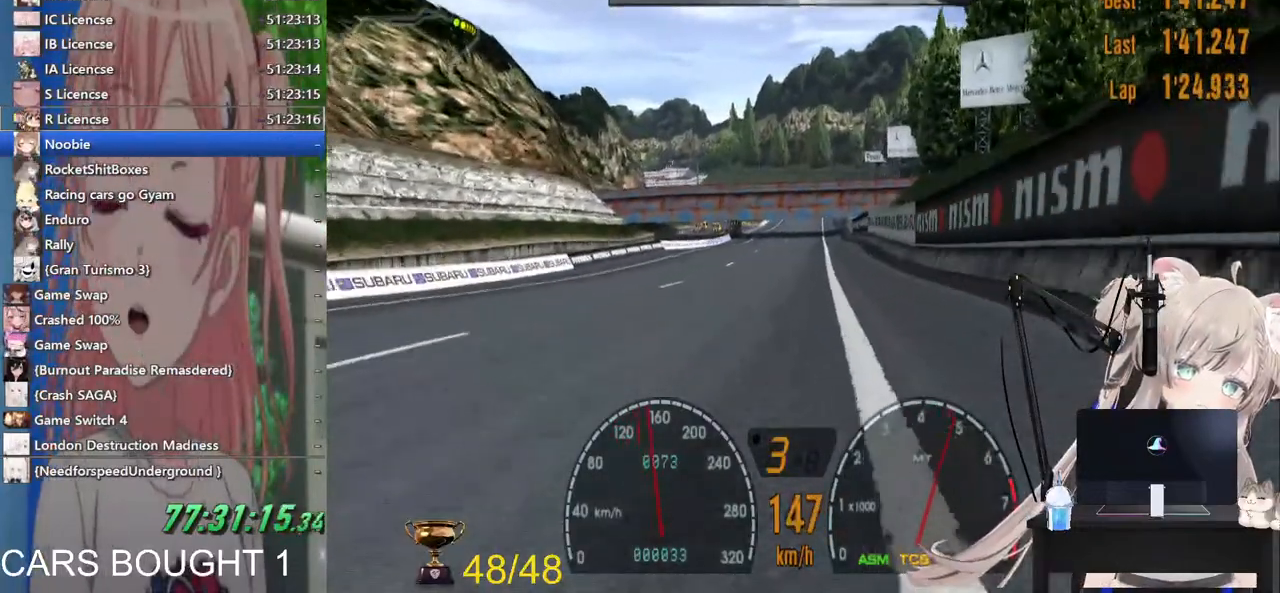
{"buttons": ["R2"], "left_stick": "center", "right_stick": "center", "events": []}
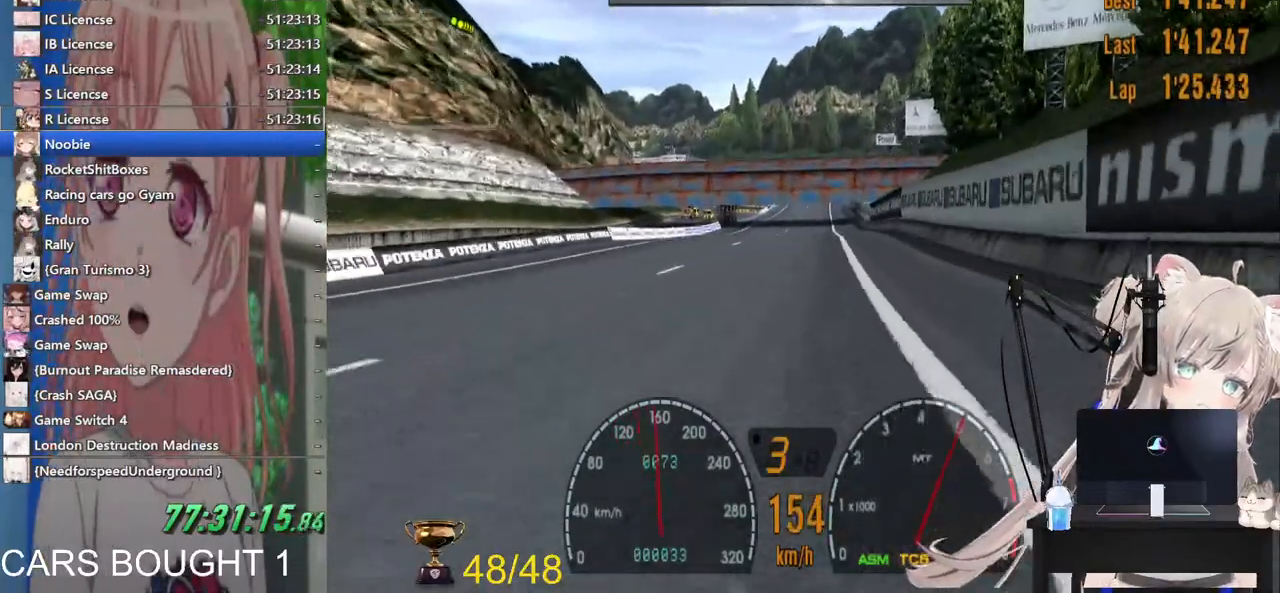
{"buttons": ["R2"], "left_stick": "center", "right_stick": "center", "events": [[283, "left_stick", "right"], [367, "left_stick", "center"]]}
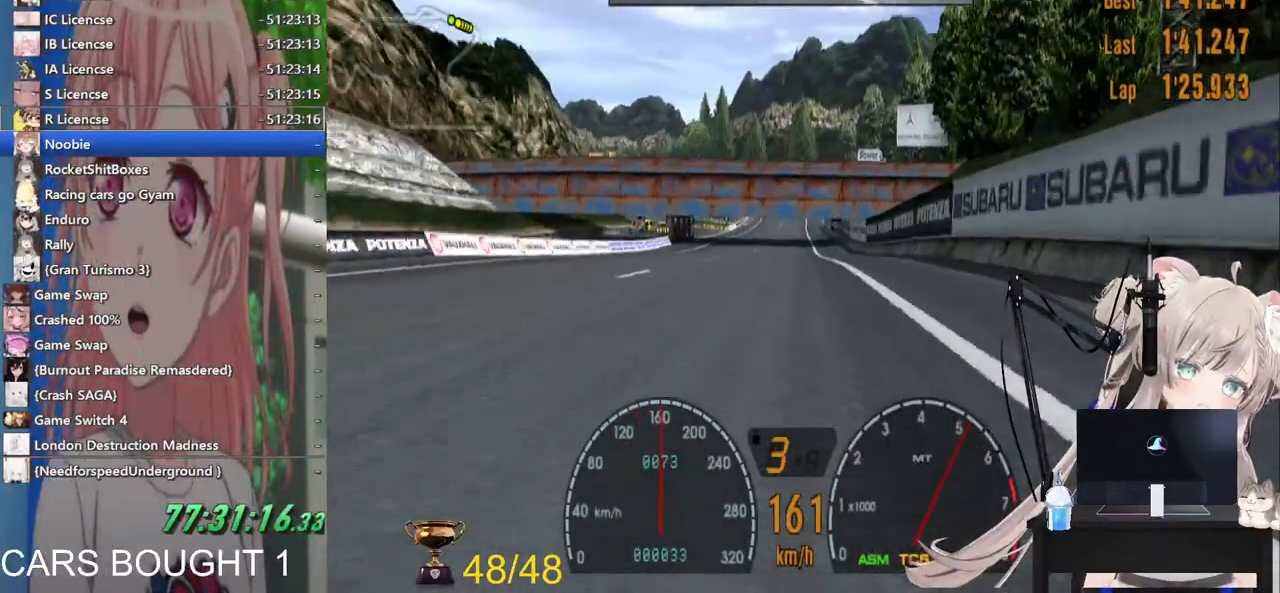
{"buttons": ["R2"], "left_stick": "center", "right_stick": "center", "events": []}
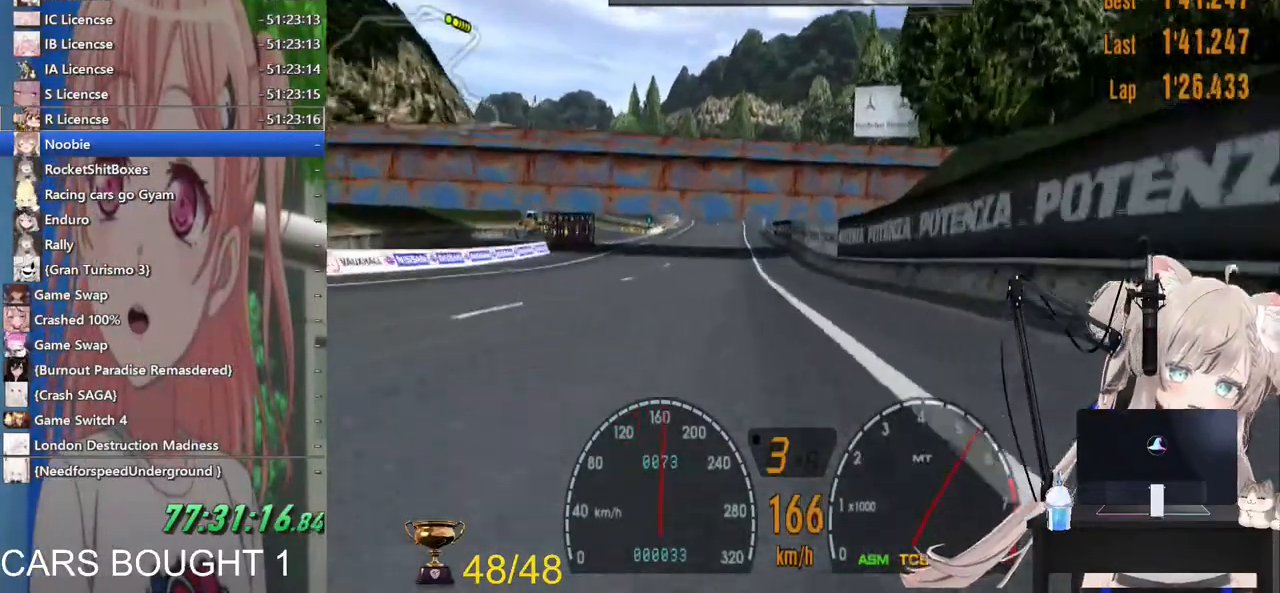
{"buttons": ["R2"], "left_stick": "center", "right_stick": "center", "events": [[17, "left_stick", "left"], [233, "left_stick", "center"]]}
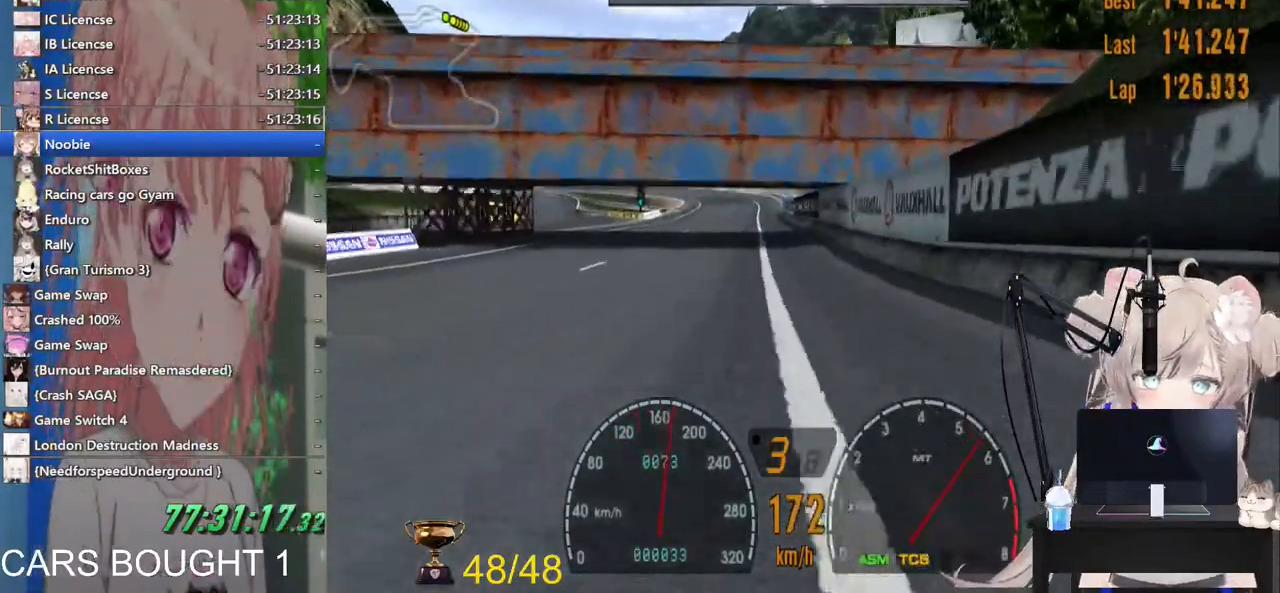
{"buttons": ["R2"], "left_stick": "center", "right_stick": "center", "events": []}
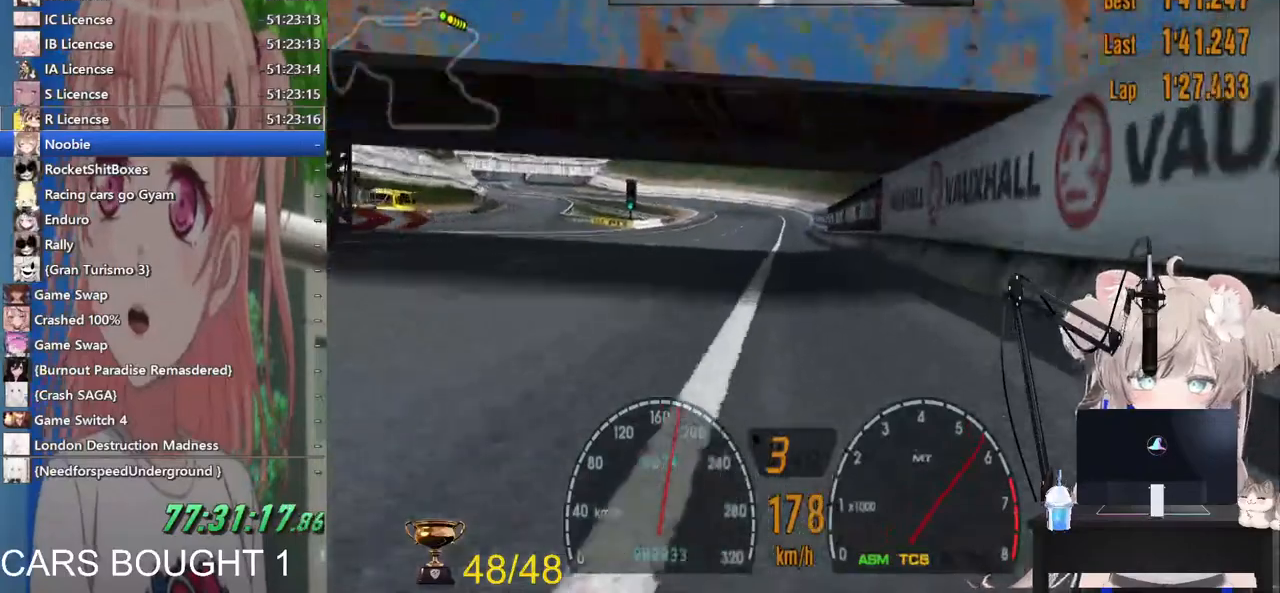
{"buttons": ["R2"], "left_stick": "center", "right_stick": "center", "events": []}
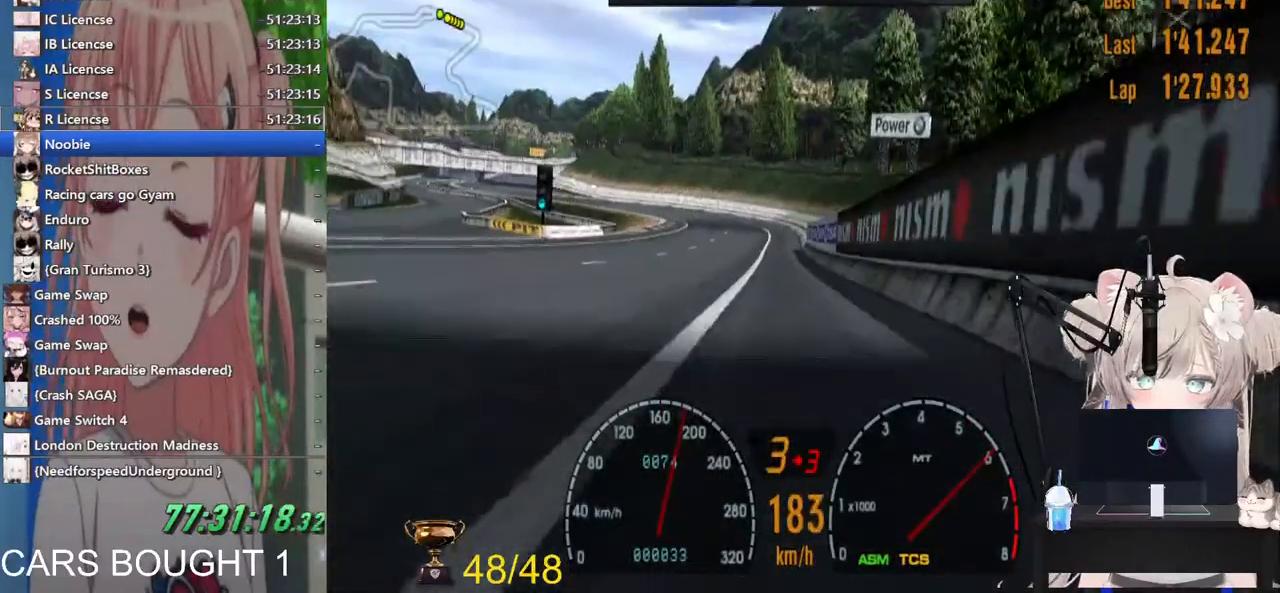
{"buttons": ["R2"], "left_stick": "center", "right_stick": "center", "events": []}
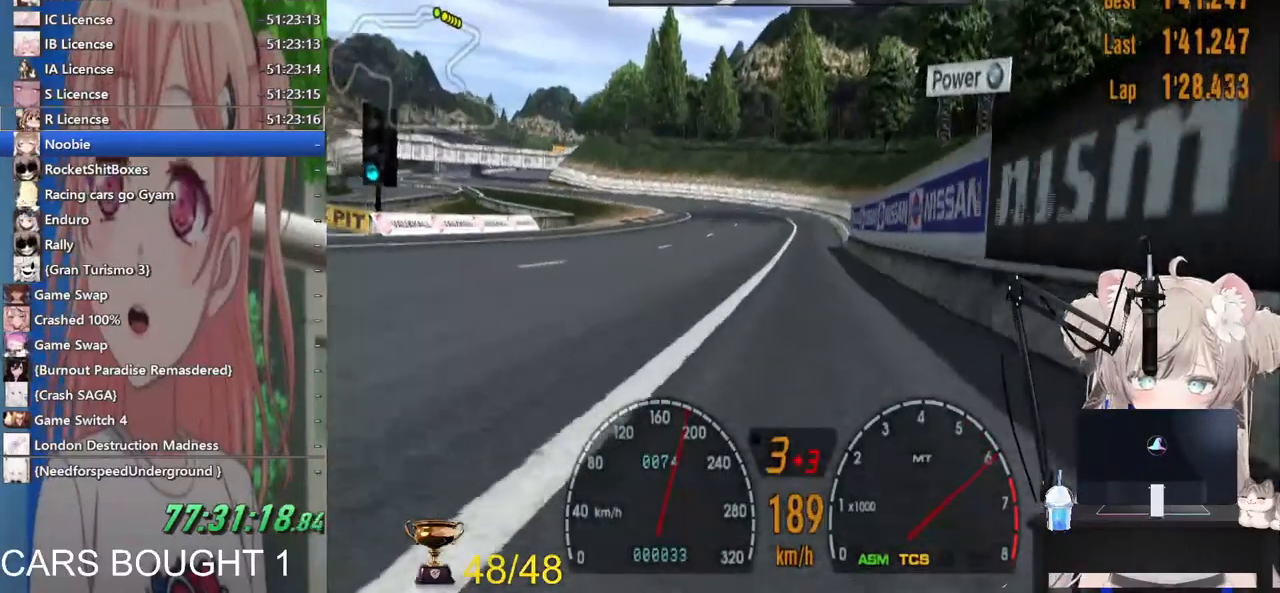
{"buttons": ["R2"], "left_stick": "down-left", "right_stick": "center", "events": [[83, "CROSS", "down"], [217, "CROSS", "up"], [483, "left_stick", "down-left"]]}
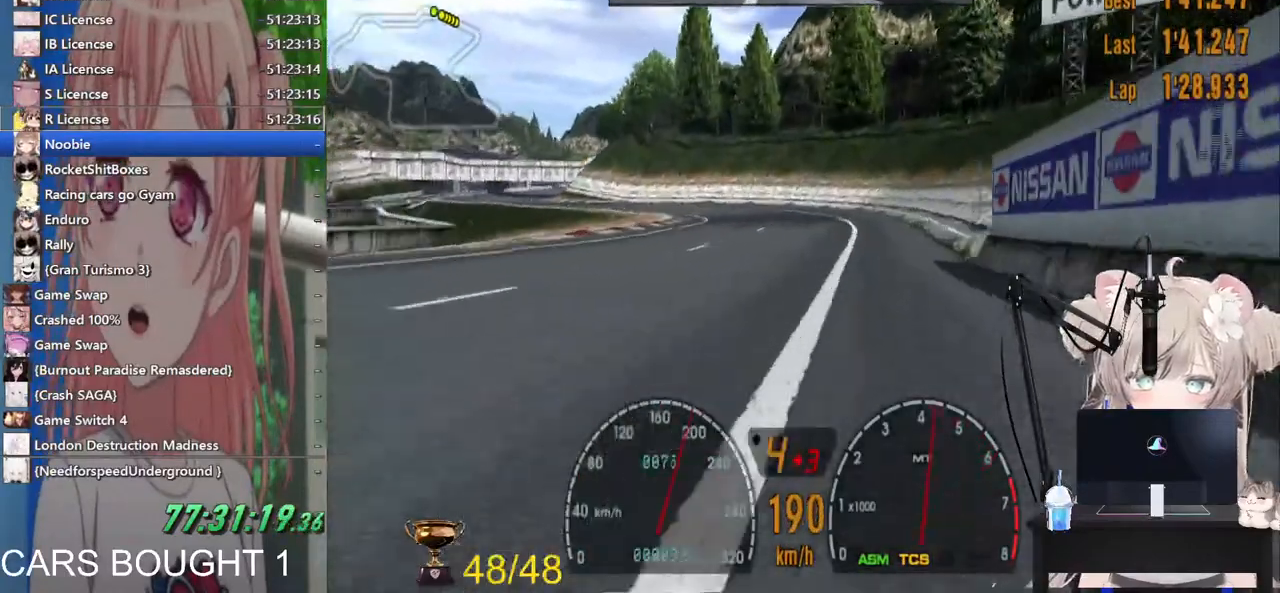
{"buttons": ["R2"], "left_stick": "left", "right_stick": "center", "events": [[167, "left_stick", "center"], [300, "left_stick", "down-left"], [367, "left_stick", "left"]]}
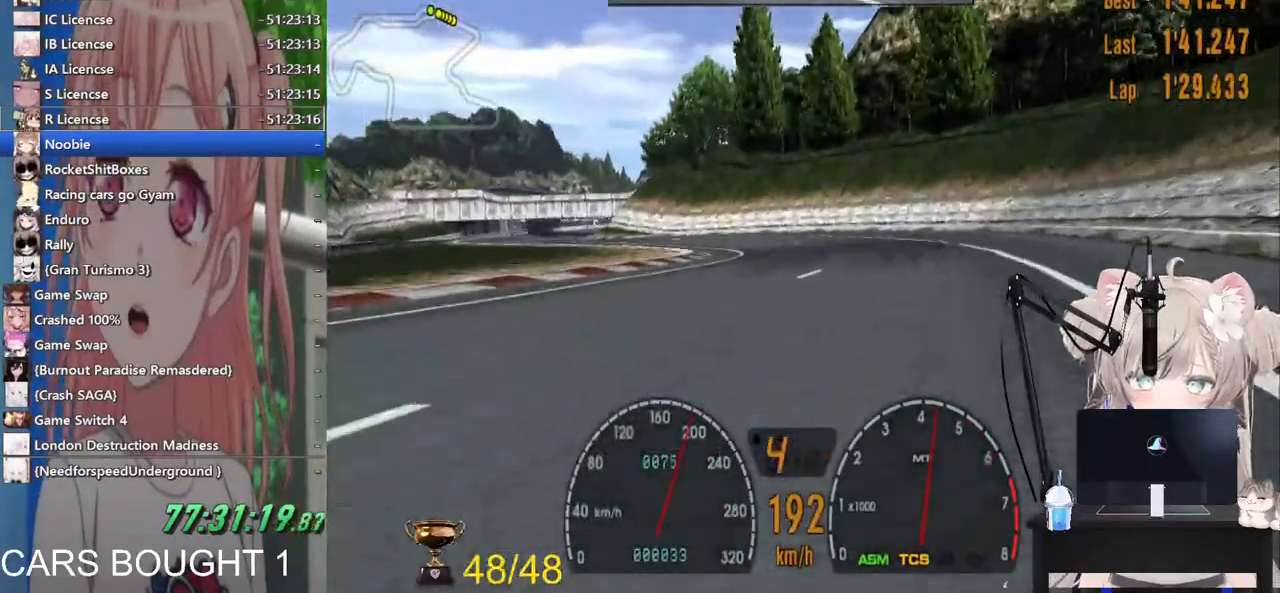
{"buttons": ["R2"], "left_stick": "left", "right_stick": "center", "events": []}
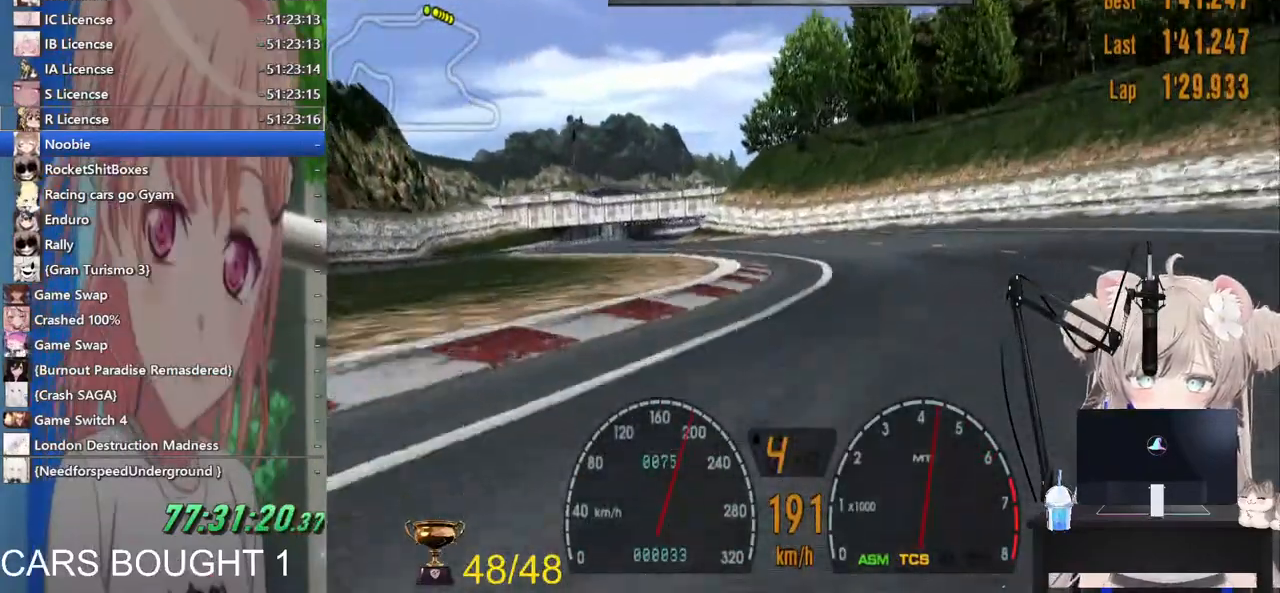
{"buttons": ["R2"], "left_stick": "left", "right_stick": "center", "events": []}
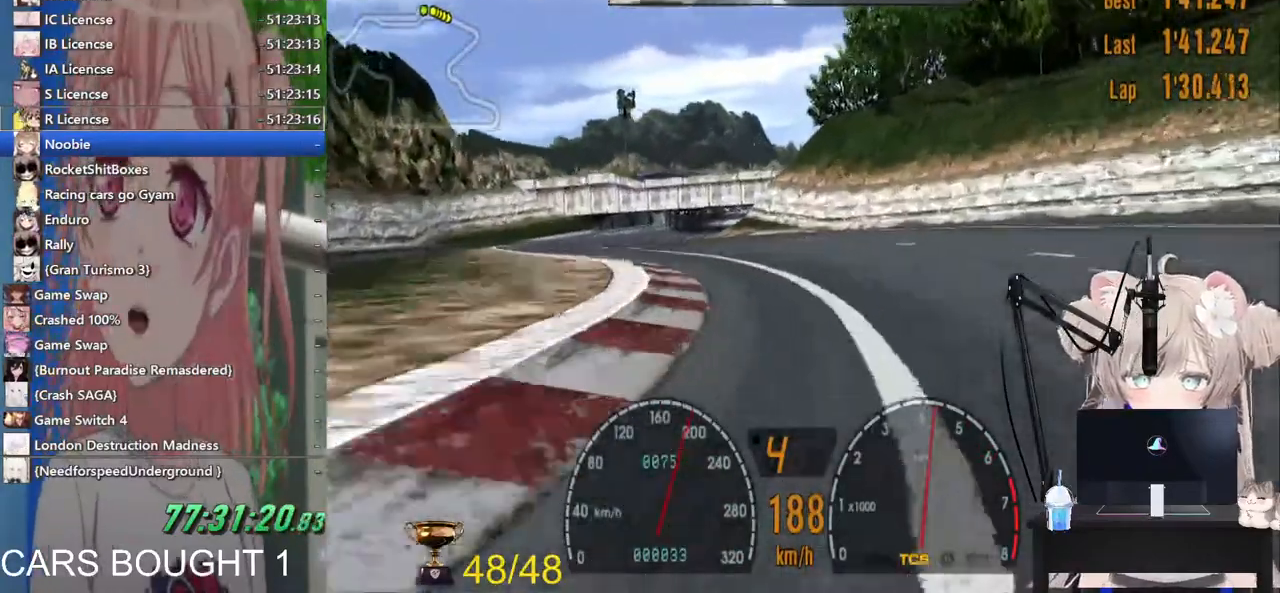
{"buttons": ["R2"], "left_stick": "left", "right_stick": "center", "events": []}